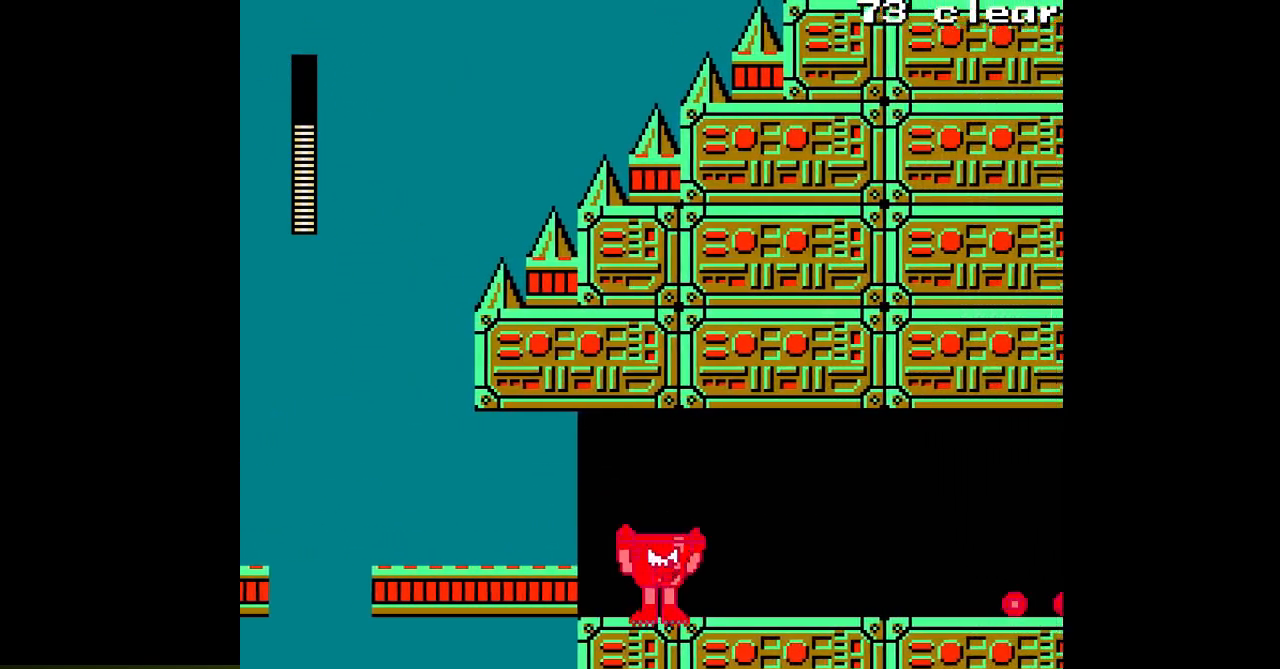
Gameplay with a controller; each line is a JSON object with the inputs held at the frame after it (dt_ms = milliseconds from this image to that frame). "events" lists button and stick changes between this image and that frame as [ms after this image, input, new state], when the widget could be followed in between. Not read: L3 R3.
{"dt_ms": 500, "buttons": ["A", "DPAD_RIGHT"], "events": [[183, "C", "down"], [267, "C", "up"]]}
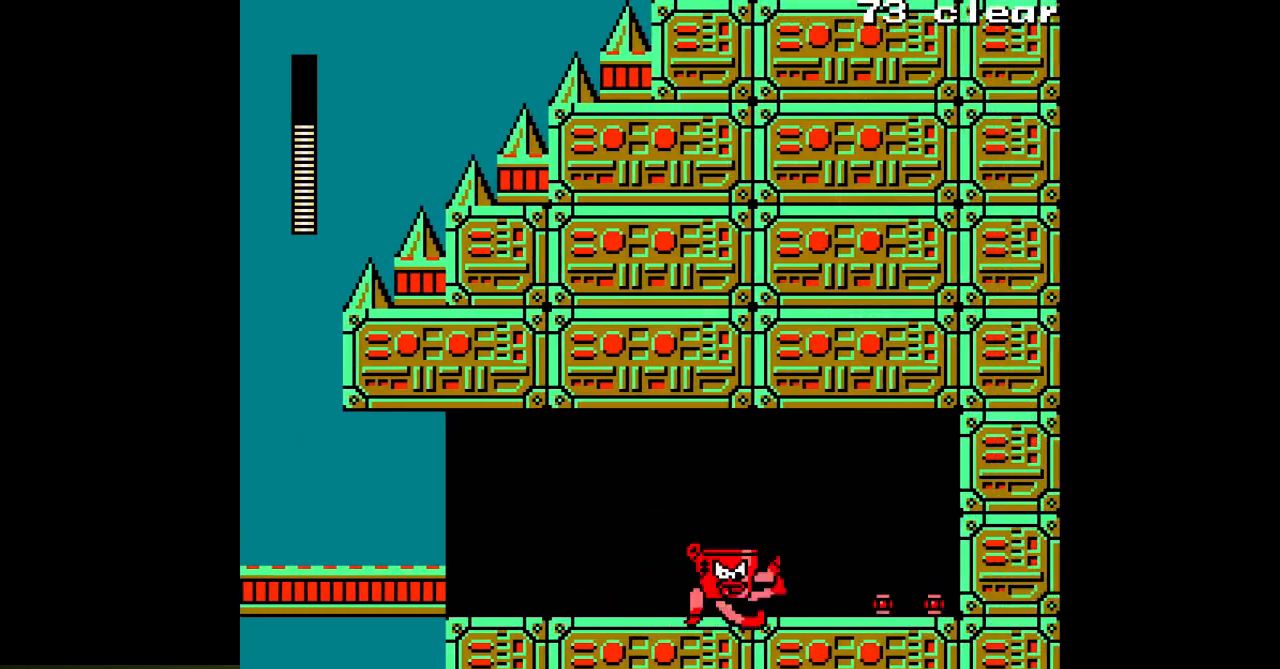
{"dt_ms": 500, "buttons": ["A", "DPAD_LEFT"], "events": [[333, "DPAD_RIGHT", "up"], [400, "DPAD_LEFT", "down"]]}
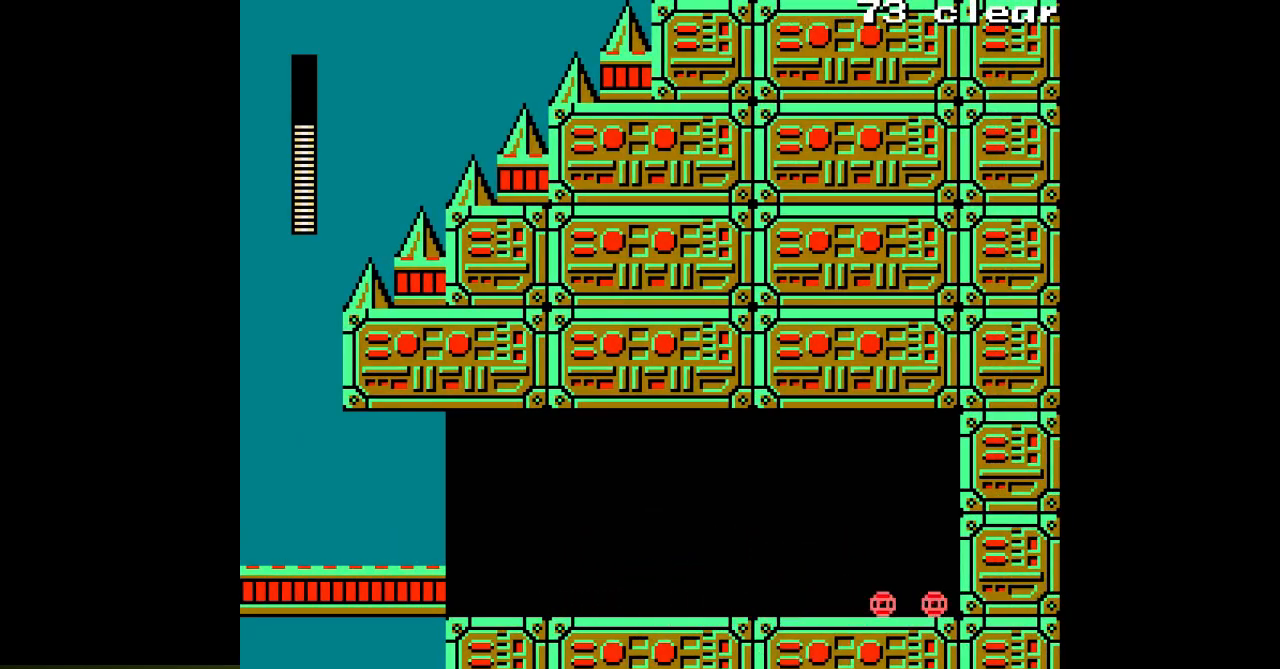
{"dt_ms": 500, "buttons": ["A"], "events": [[383, "DPAD_LEFT", "up"]]}
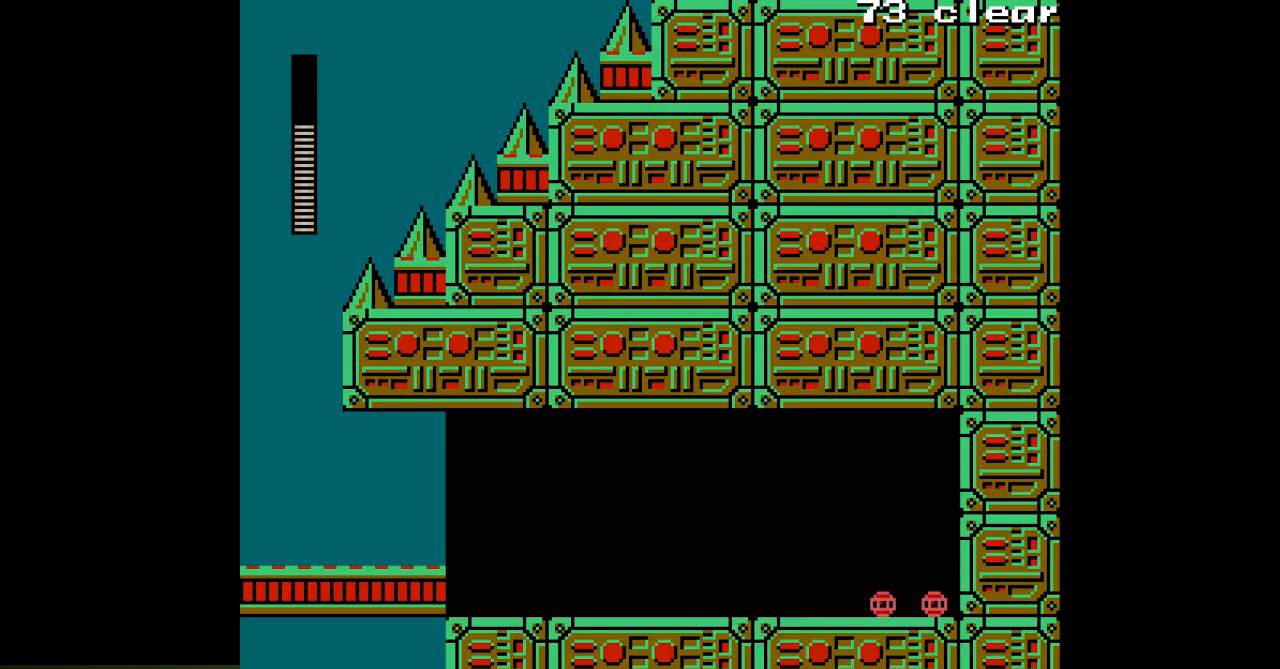
{"dt_ms": 500, "buttons": ["A"], "events": []}
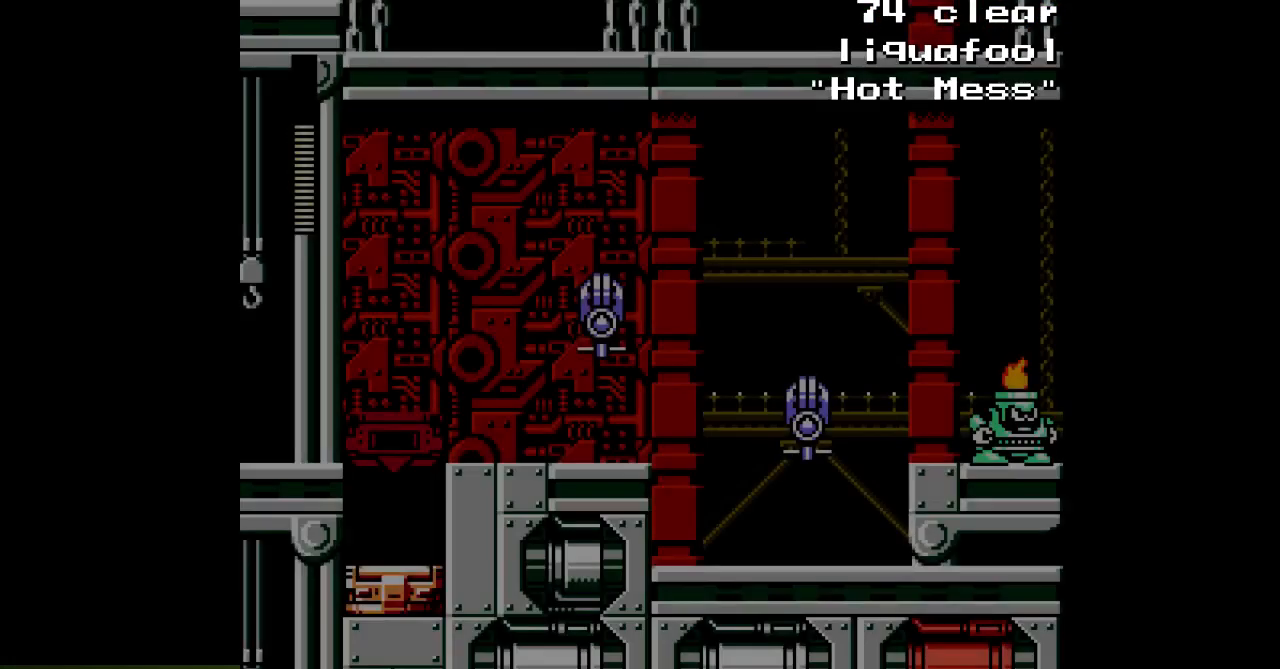
{"dt_ms": 500, "buttons": ["A", "DPAD_RIGHT"], "events": [[83, "DPAD_RIGHT", "down"]]}
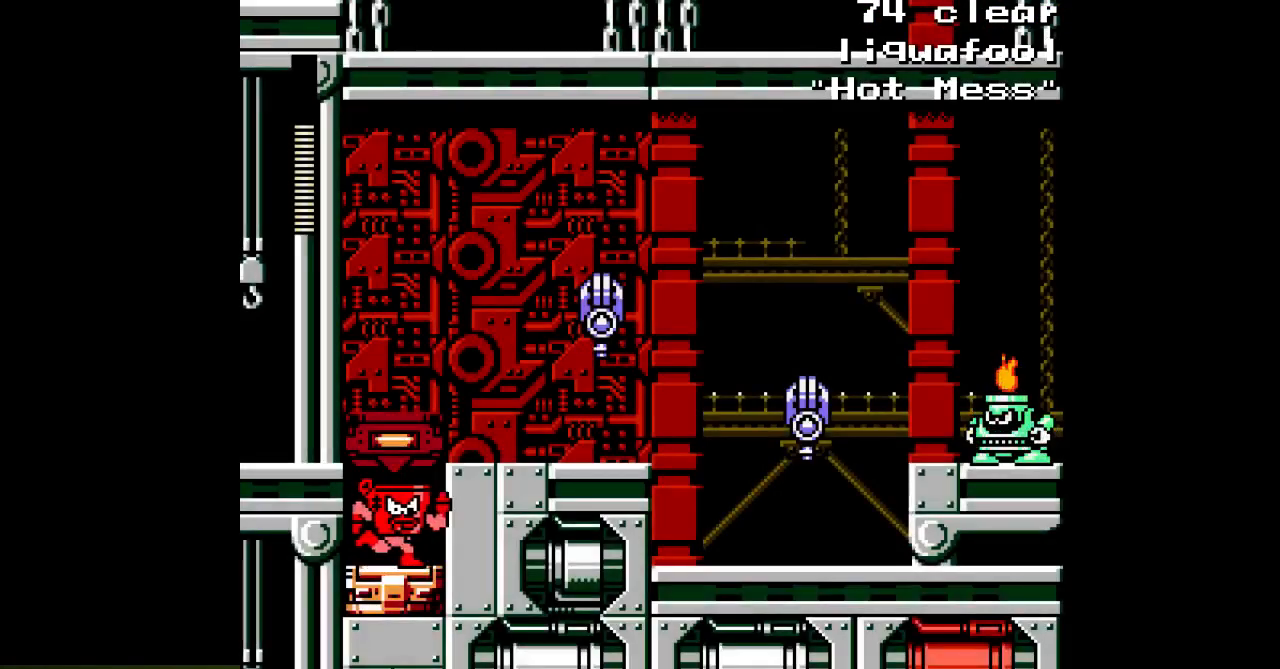
{"dt_ms": 500, "buttons": ["DPAD_RIGHT"], "events": [[67, "B", "down"], [267, "A", "up"], [267, "C", "down"], [367, "A", "down"], [367, "C", "up"], [383, "B", "up"], [417, "A", "up"]]}
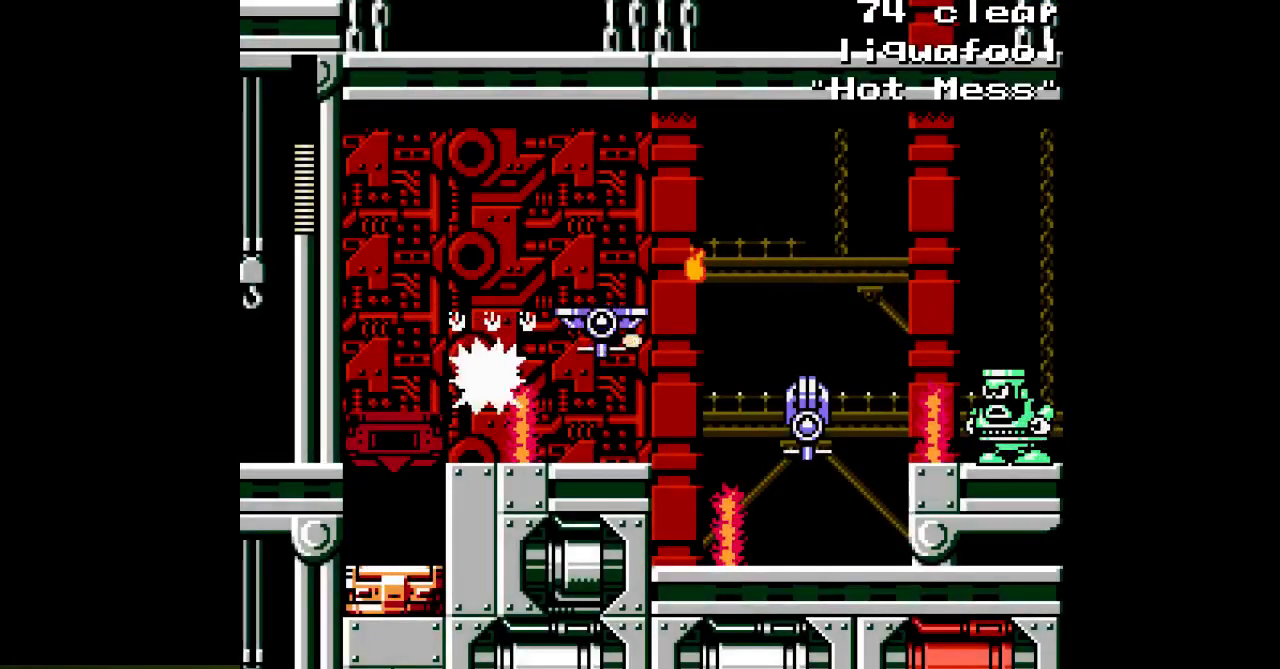
{"dt_ms": 500, "buttons": ["A", "DPAD_RIGHT"]}
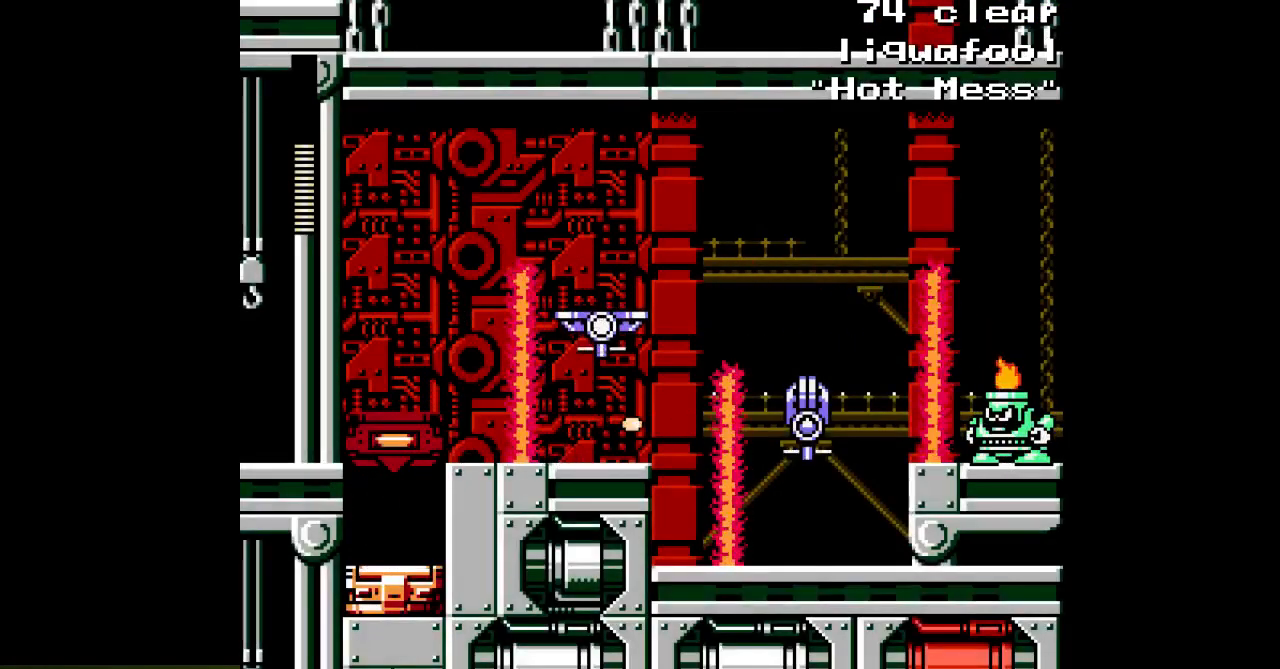
{"dt_ms": 500, "buttons": ["C"], "events": [[50, "A", "up"], [117, "A", "down"], [183, "A", "up"], [217, "DPAD_RIGHT", "up"], [267, "A", "down"], [333, "A", "up"], [367, "C", "down"], [417, "A", "down"], [433, "C", "up"], [500, "A", "up"], [500, "C", "down"]]}
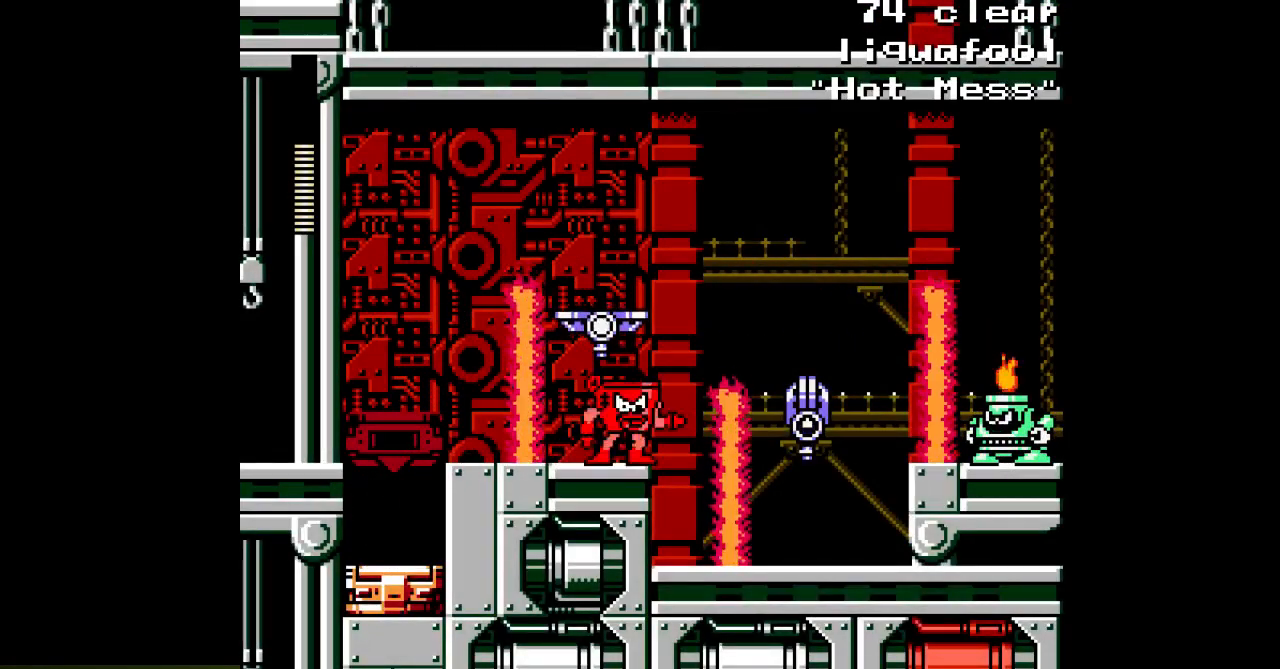
{"dt_ms": 500, "buttons": ["A"], "events": [[83, "A", "down"], [133, "A", "up"], [217, "A", "down"], [217, "C", "up"], [283, "A", "up"], [367, "A", "down"], [400, "A", "up"], [483, "A", "down"]]}
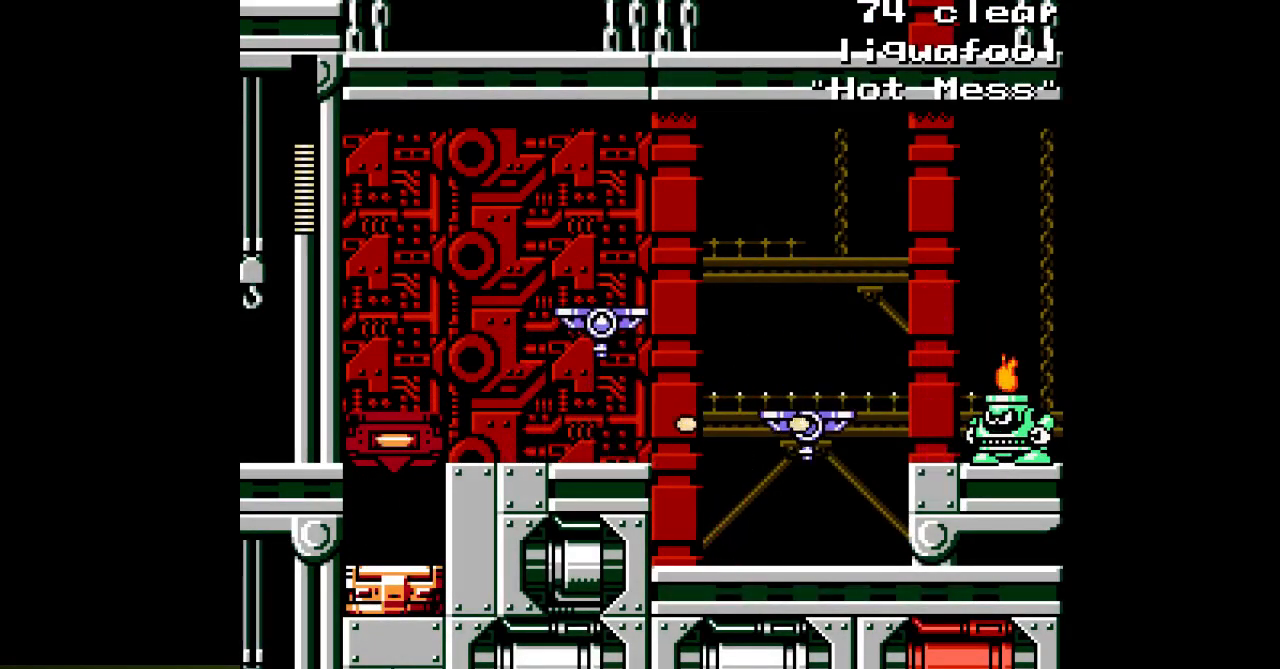
{"dt_ms": 500, "buttons": ["C"], "events": [[50, "A", "up"], [117, "A", "down"], [183, "A", "up"], [267, "A", "down"], [333, "A", "up"], [400, "A", "down"], [467, "A", "up"], [500, "C", "down"]]}
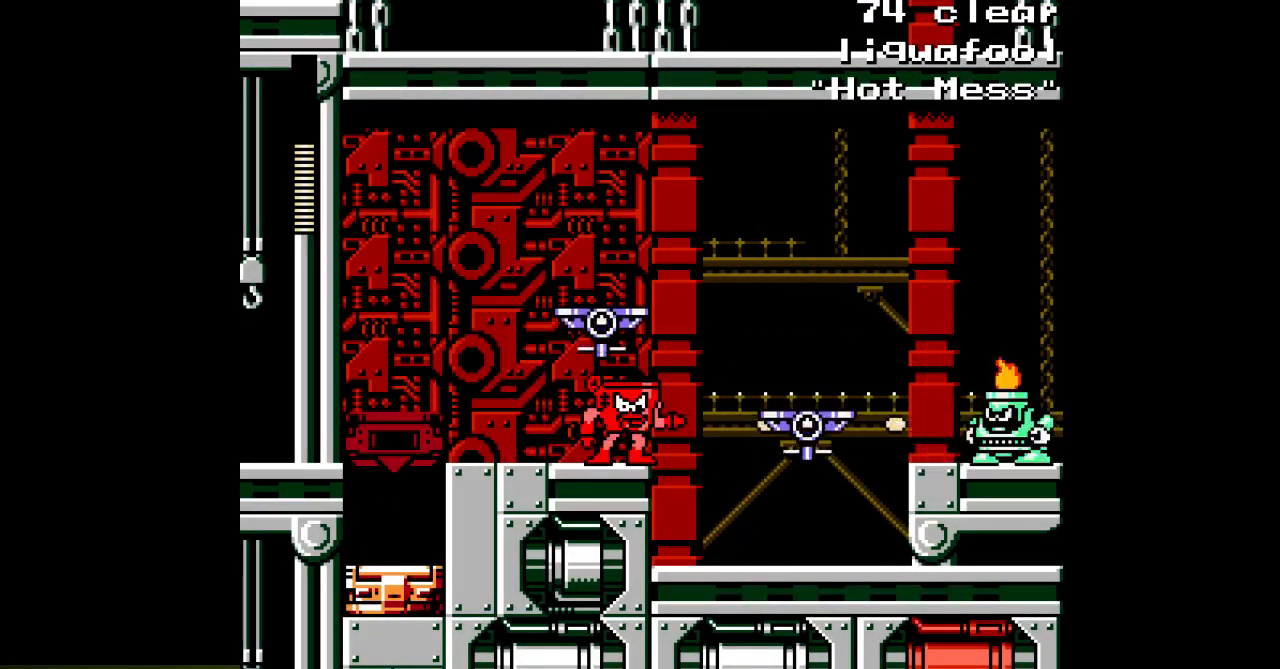
{"dt_ms": 1000, "buttons": ["A", "DPAD_RIGHT"]}
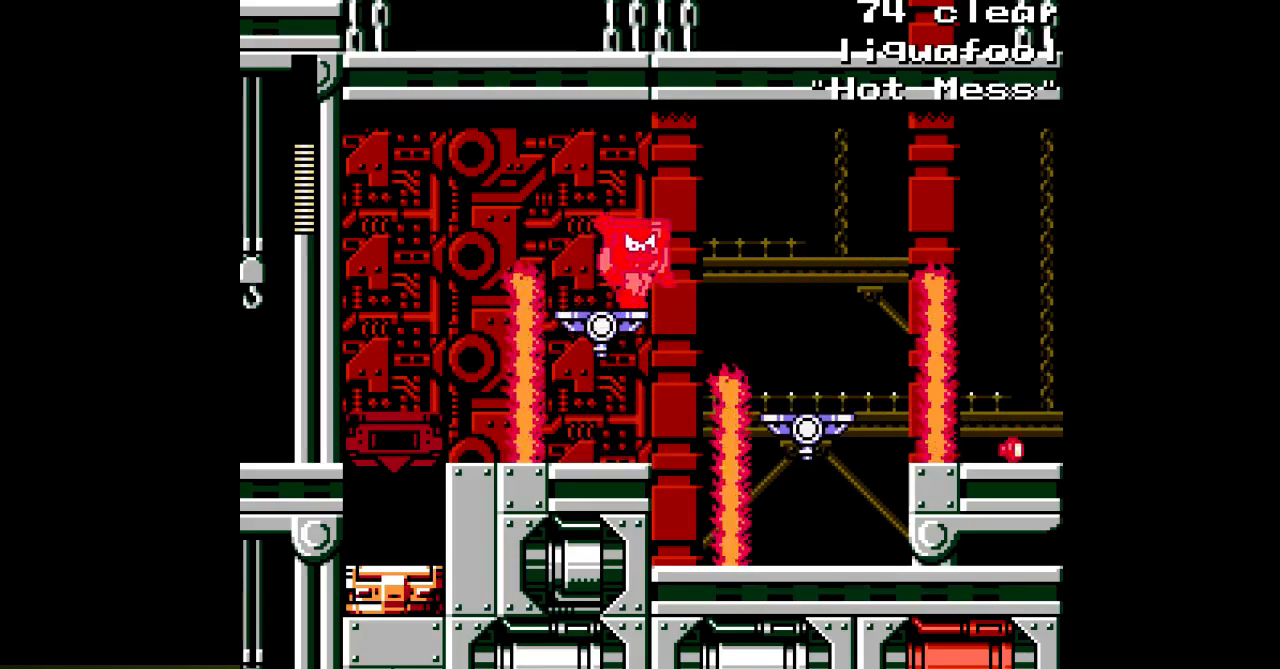
{"dt_ms": 500, "buttons": ["A", "DPAD_RIGHT"], "events": [[100, "B", "down"], [100, "C", "down"], [400, "B", "up"], [400, "C", "up"]]}
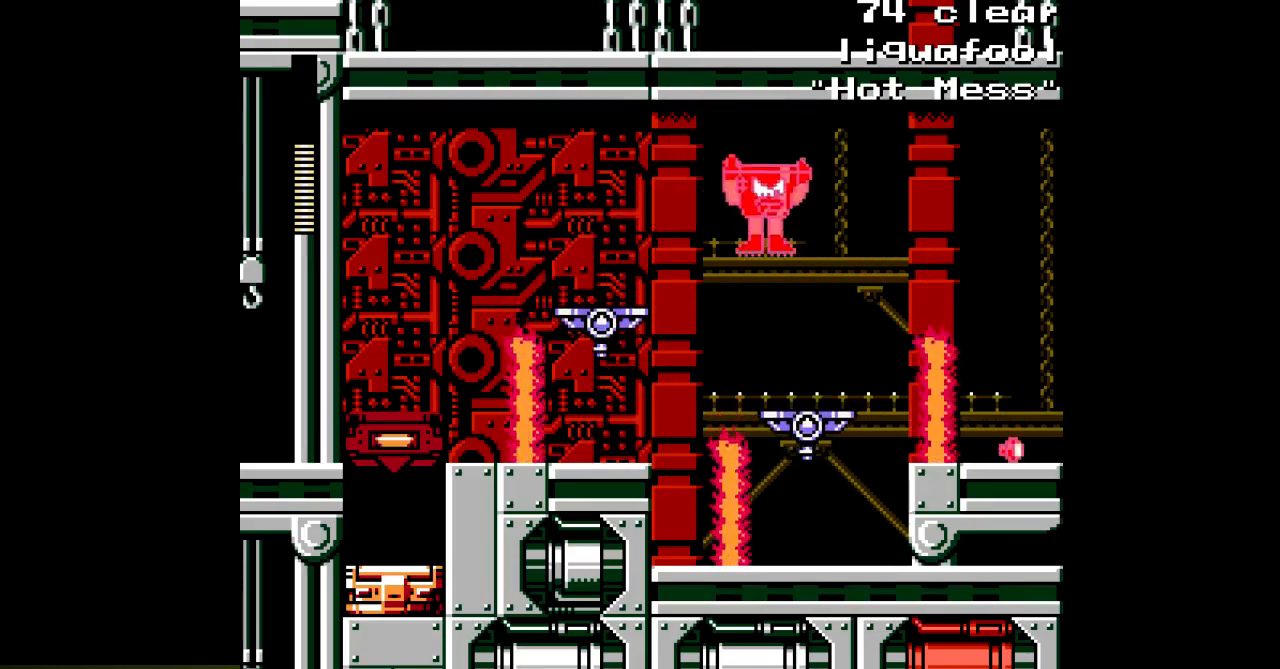
{"dt_ms": 1000, "buttons": ["A", "DPAD_RIGHT"]}
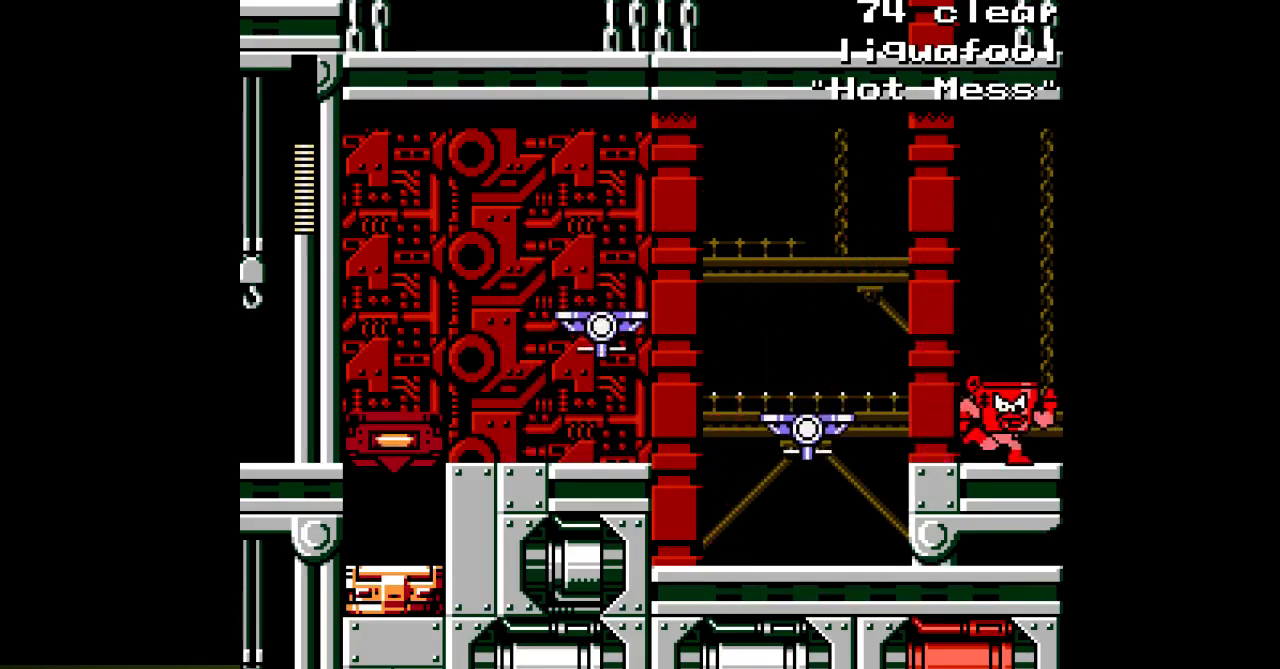
{"dt_ms": 500, "buttons": ["A", "DPAD_RIGHT"], "events": []}
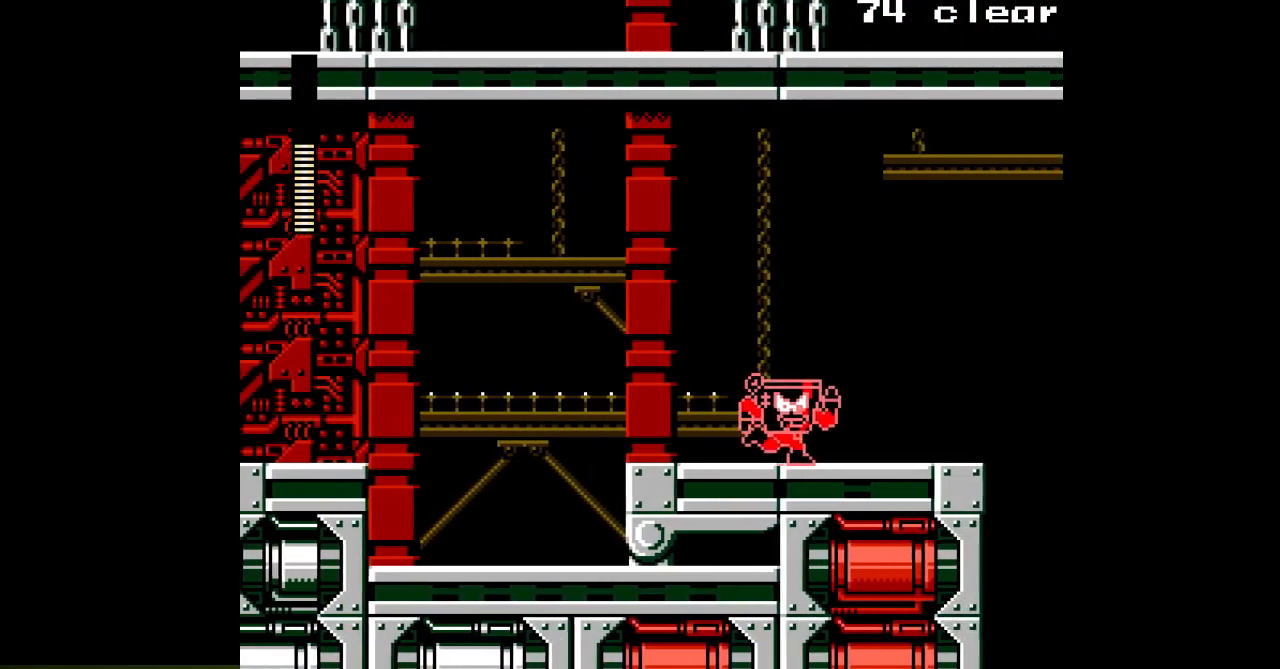
{"dt_ms": 500, "buttons": ["A", "DPAD_RIGHT"], "events": []}
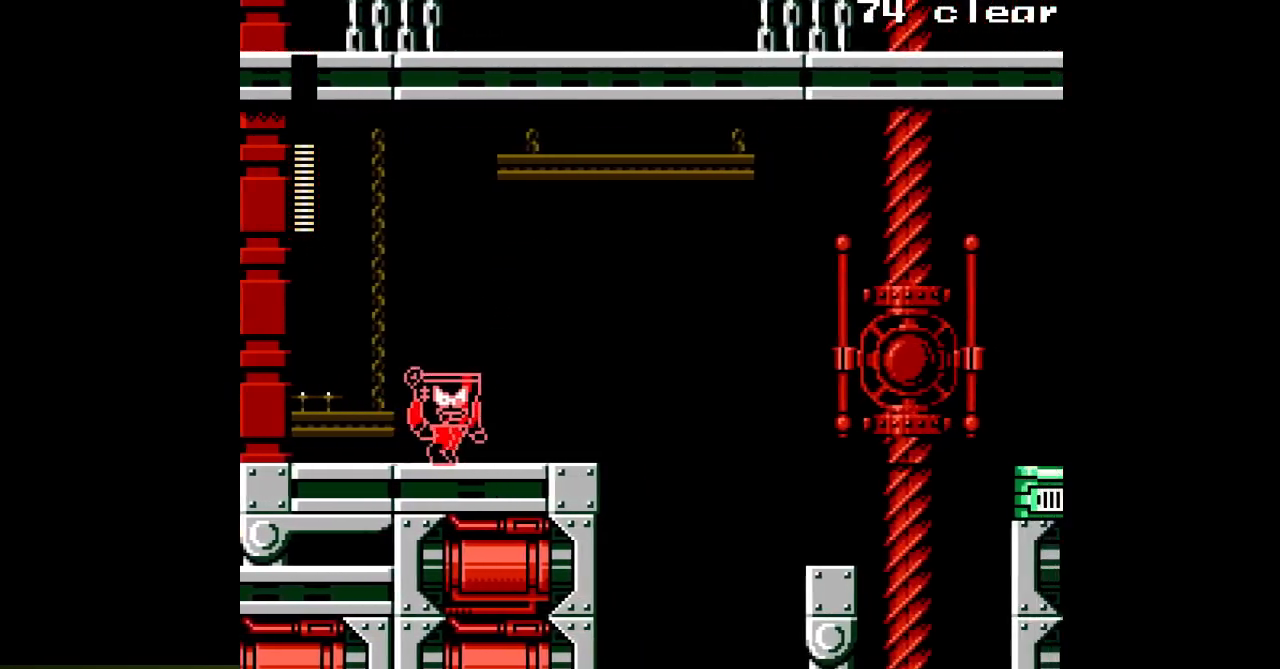
{"dt_ms": 500, "buttons": ["A", "DPAD_RIGHT"], "events": []}
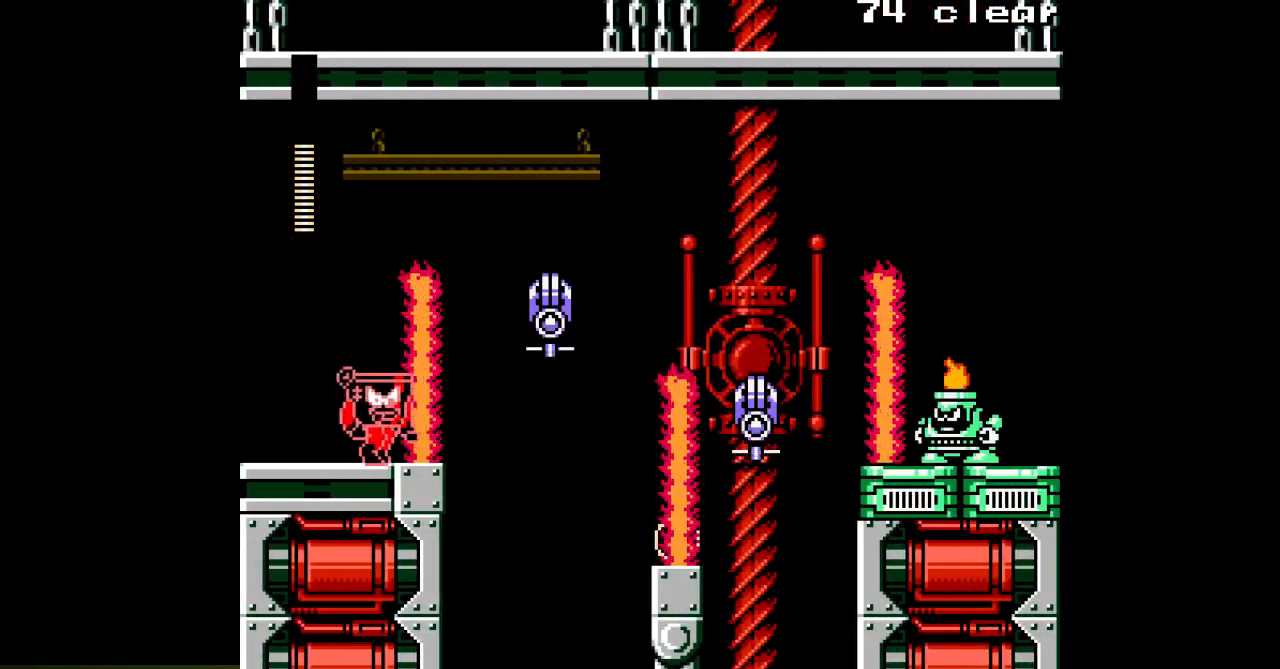
{"dt_ms": 500, "buttons": ["A"], "events": [[67, "DPAD_RIGHT", "up"]]}
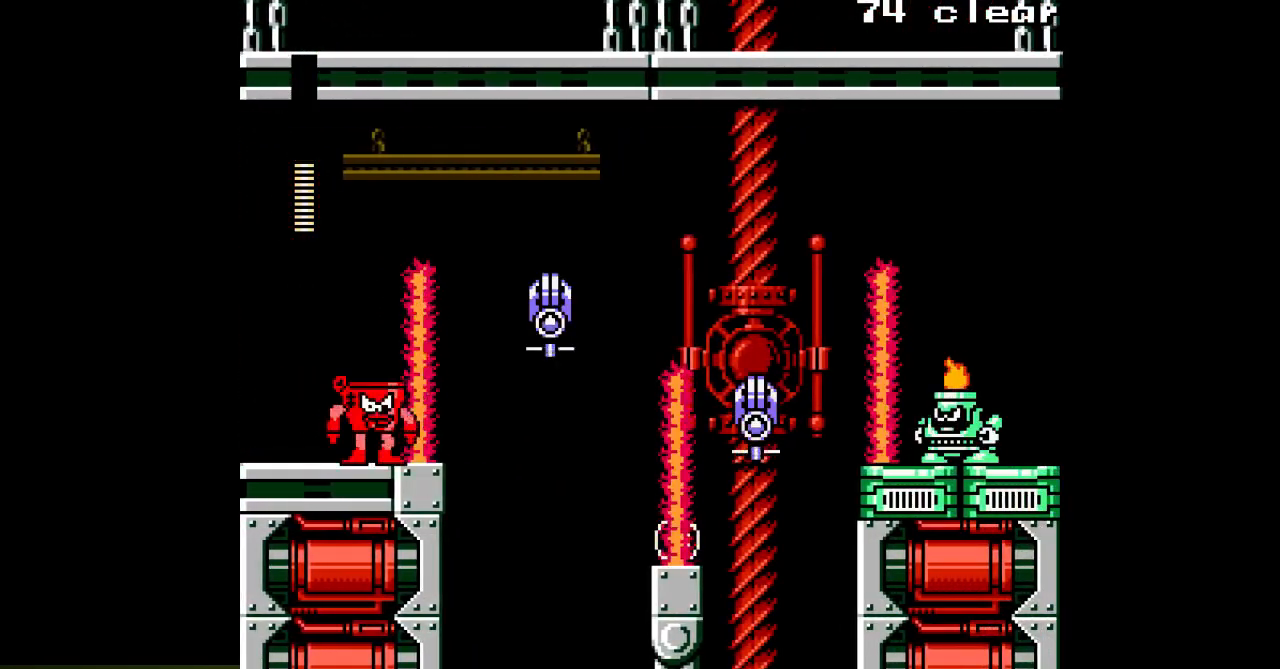
{"dt_ms": 500, "buttons": ["A"]}
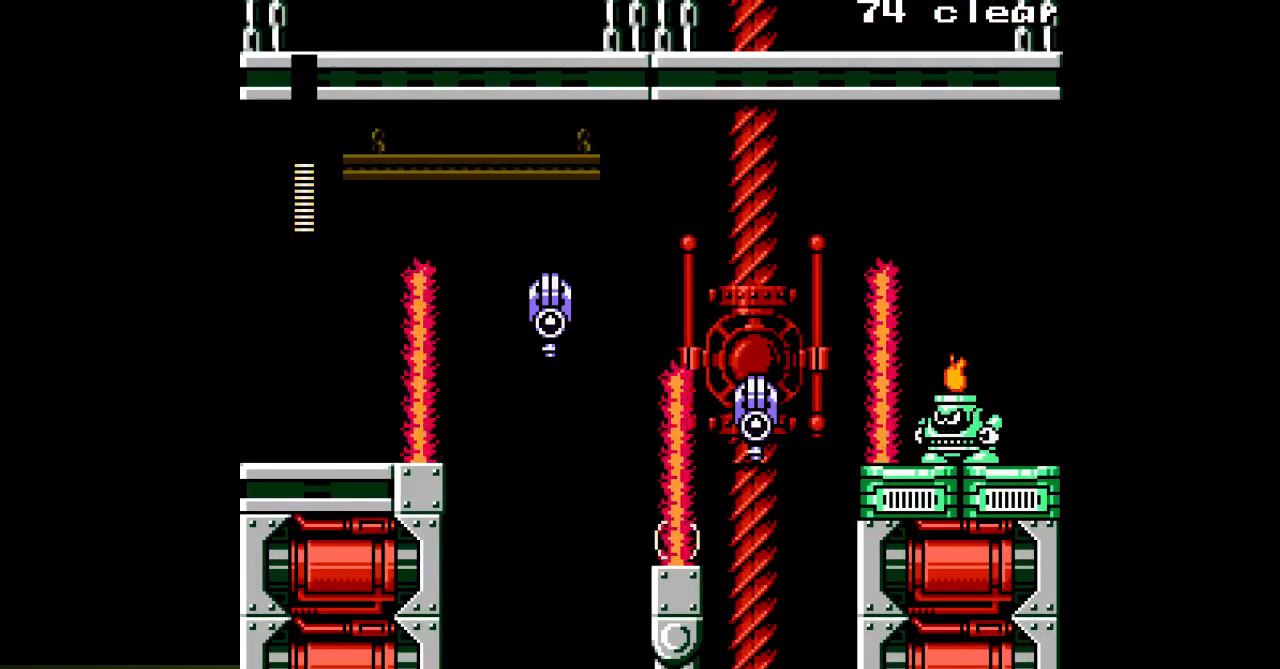
{"dt_ms": 500, "buttons": ["C"], "events": [[17, "A", "up"], [67, "B", "down"], [67, "C", "down"], [133, "A", "down"], [183, "A", "up"], [183, "B", "up"], [267, "A", "down"], [333, "C", "up"], [350, "A", "up"], [400, "A", "down"], [467, "A", "up"], [500, "C", "down"]]}
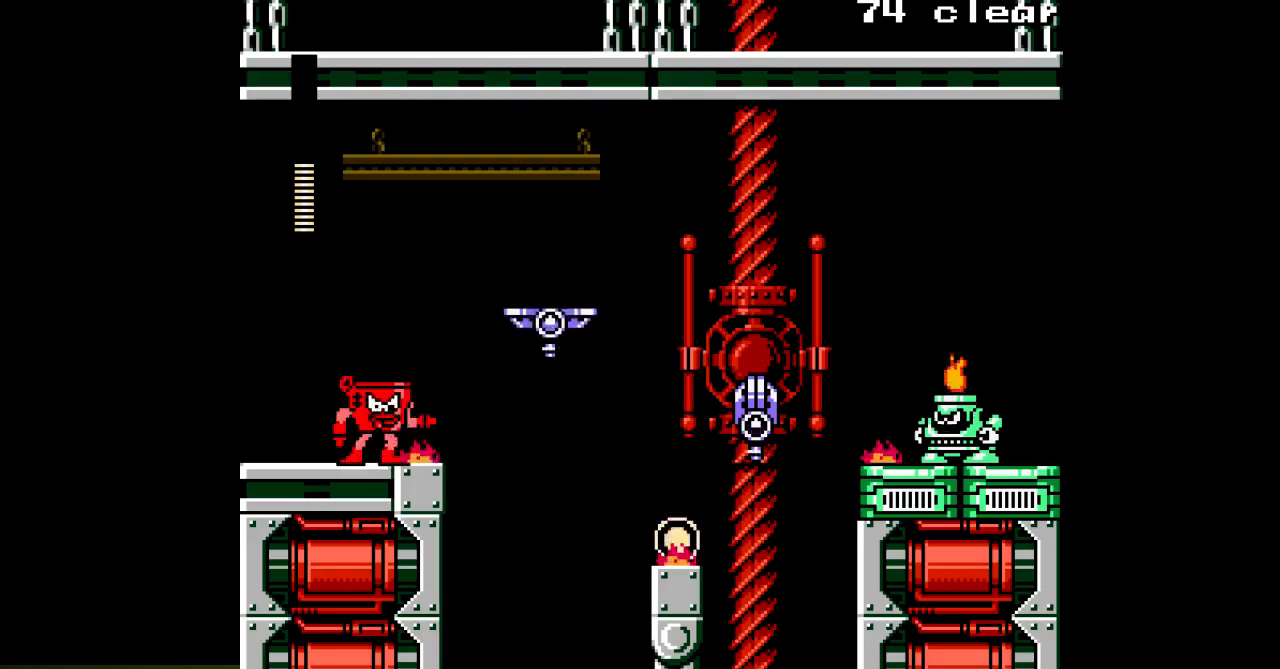
{"dt_ms": 500, "buttons": ["C"], "events": [[50, "A", "down"], [117, "A", "up"], [183, "A", "down"], [250, "A", "up"], [333, "A", "down"], [383, "A", "up"], [467, "A", "down"], [500, "A", "up"]]}
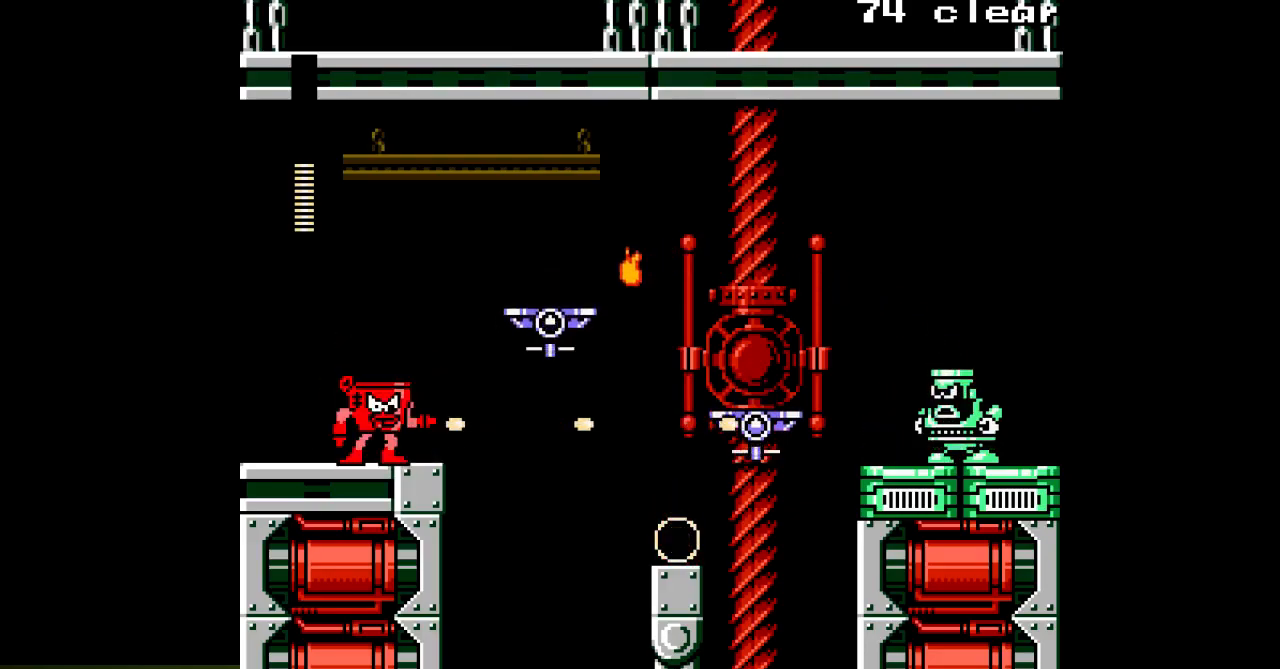
{"dt_ms": 500, "buttons": ["C"], "events": [[83, "A", "down"], [117, "A", "up"], [200, "A", "down"], [233, "A", "up"], [417, "A", "down"], [500, "A", "up"]]}
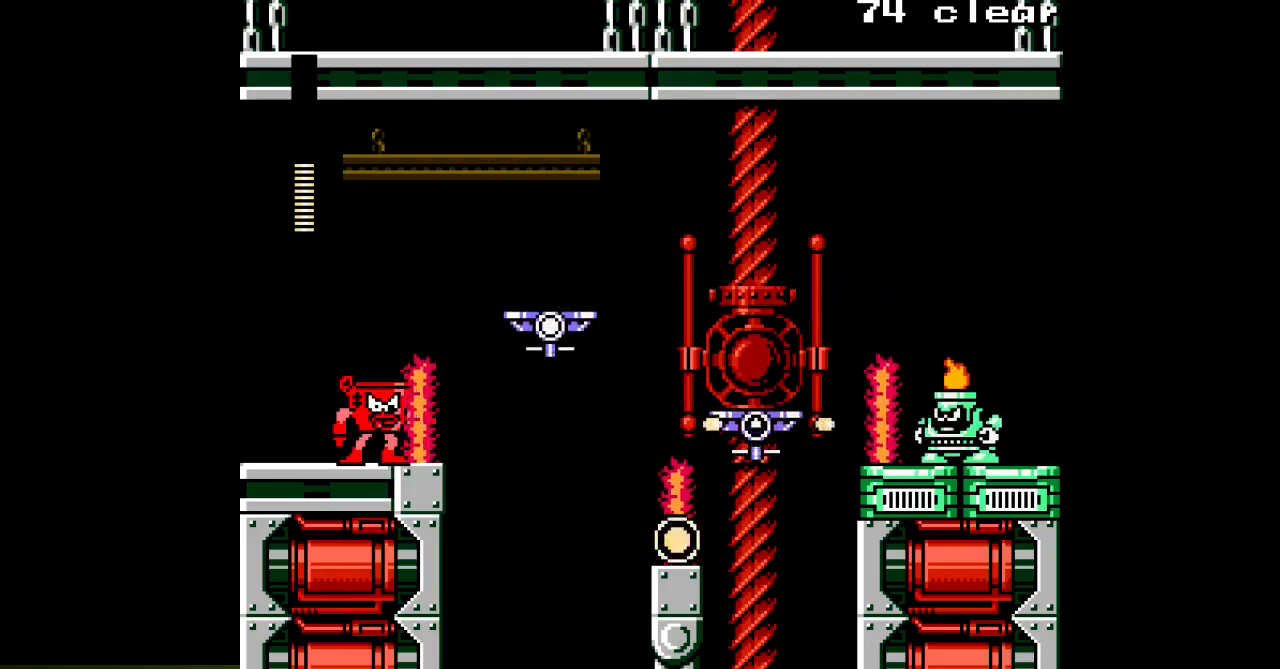
{"dt_ms": 500, "buttons": ["A"], "events": [[67, "A", "down"], [367, "C", "up"]]}
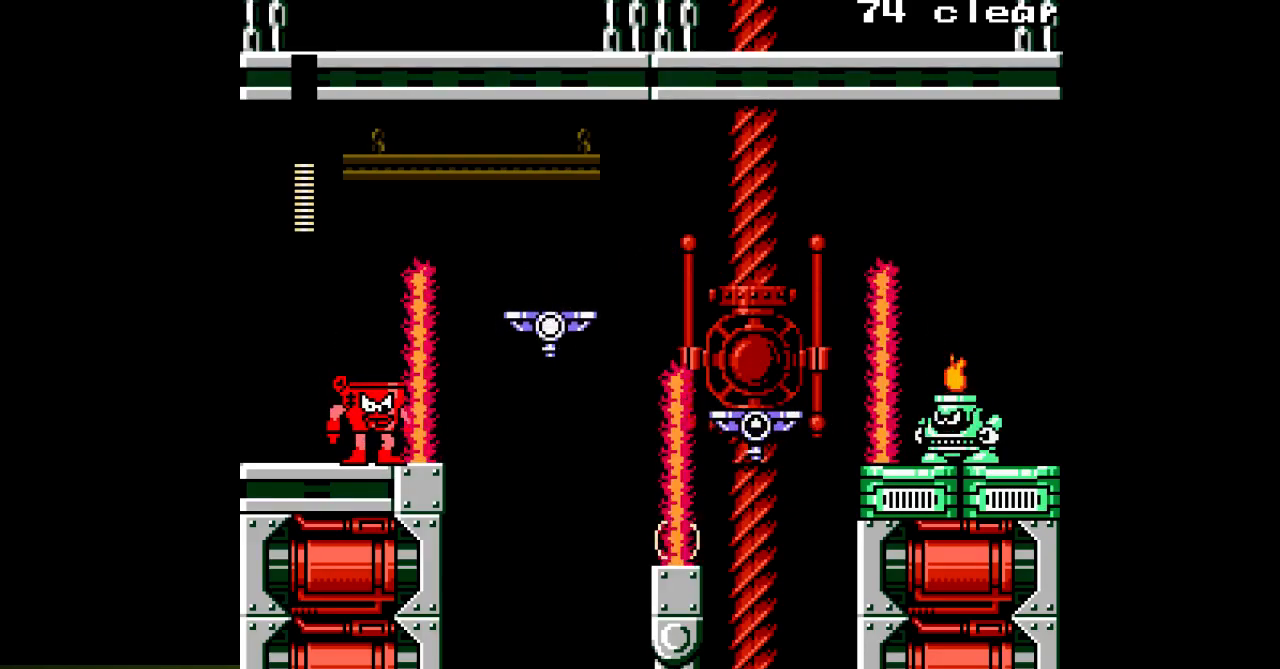
{"dt_ms": 500, "buttons": ["A"], "events": []}
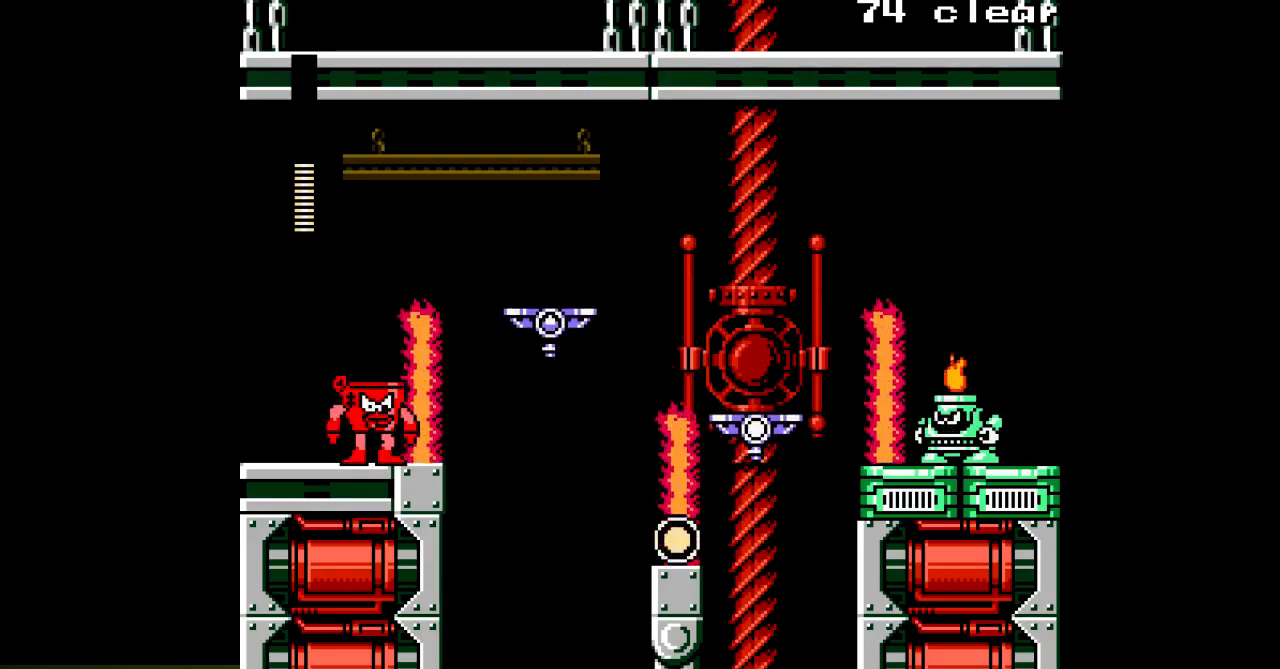
{"dt_ms": 500, "buttons": ["A"], "events": [[383, "A", "up"], [383, "C", "down"], [450, "A", "down"], [500, "C", "up"]]}
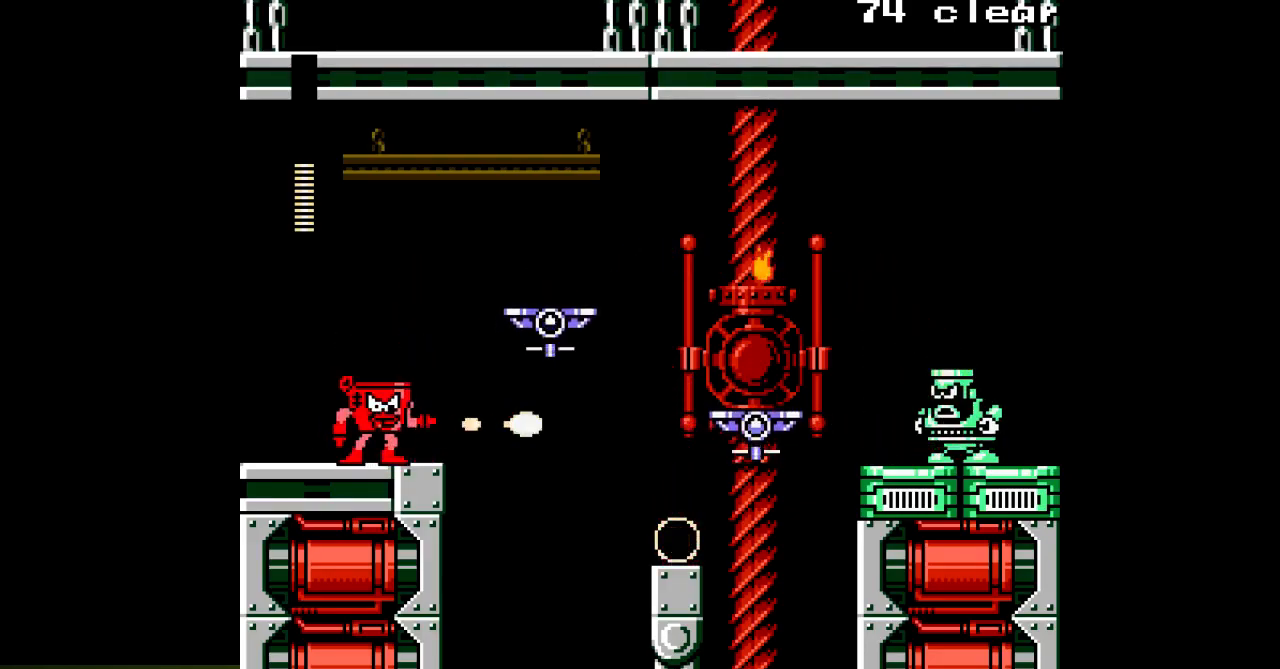
{"dt_ms": 500, "buttons": ["A", "B", "C", "DPAD_LEFT"], "events": [[17, "A", "up"], [83, "A", "down"], [150, "A", "up"], [217, "A", "down"], [300, "B", "down"], [300, "C", "down"], [300, "DPAD_LEFT", "down"]]}
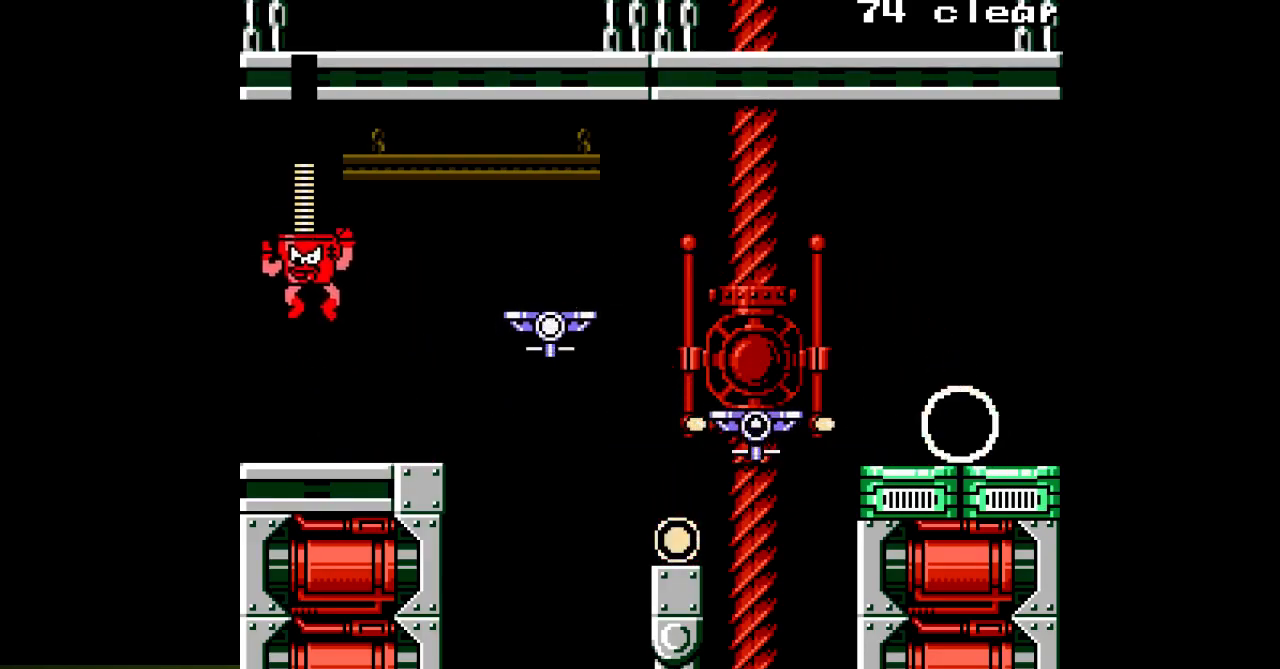
{"dt_ms": 500, "buttons": ["A"], "events": [[67, "DPAD_LEFT", "up"], [117, "B", "up"], [117, "C", "up"], [133, "DPAD_RIGHT", "down"], [267, "DPAD_RIGHT", "up"]]}
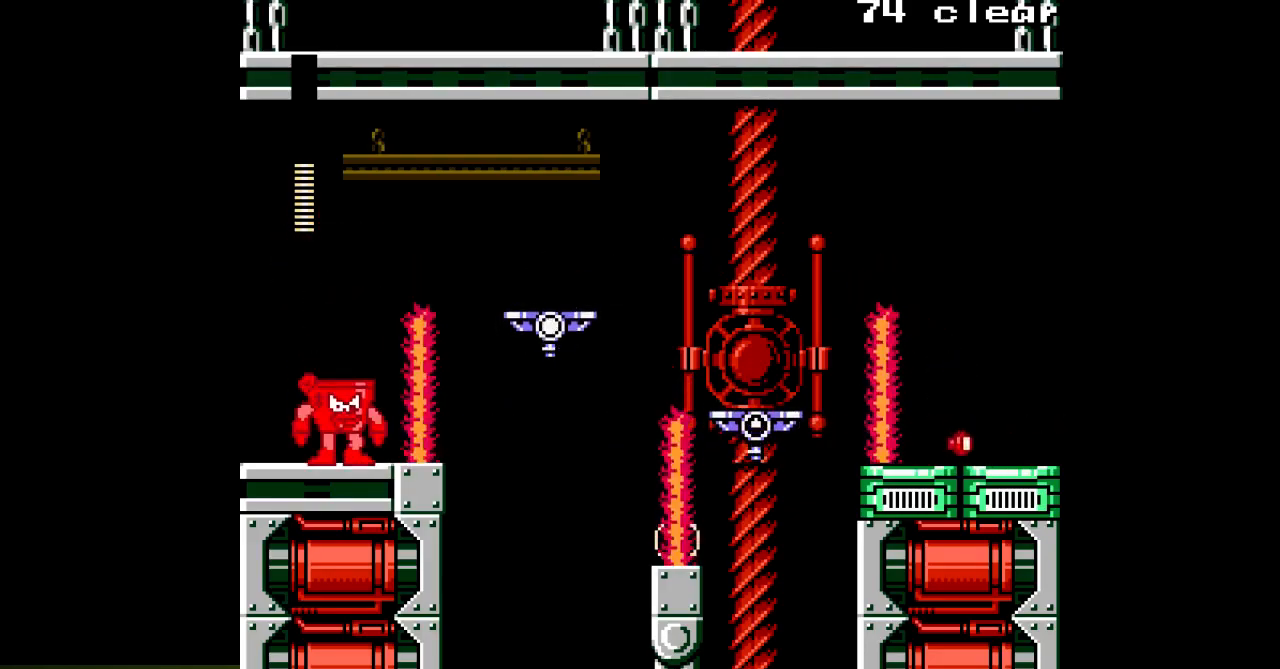
{"dt_ms": 500, "buttons": ["A"], "events": []}
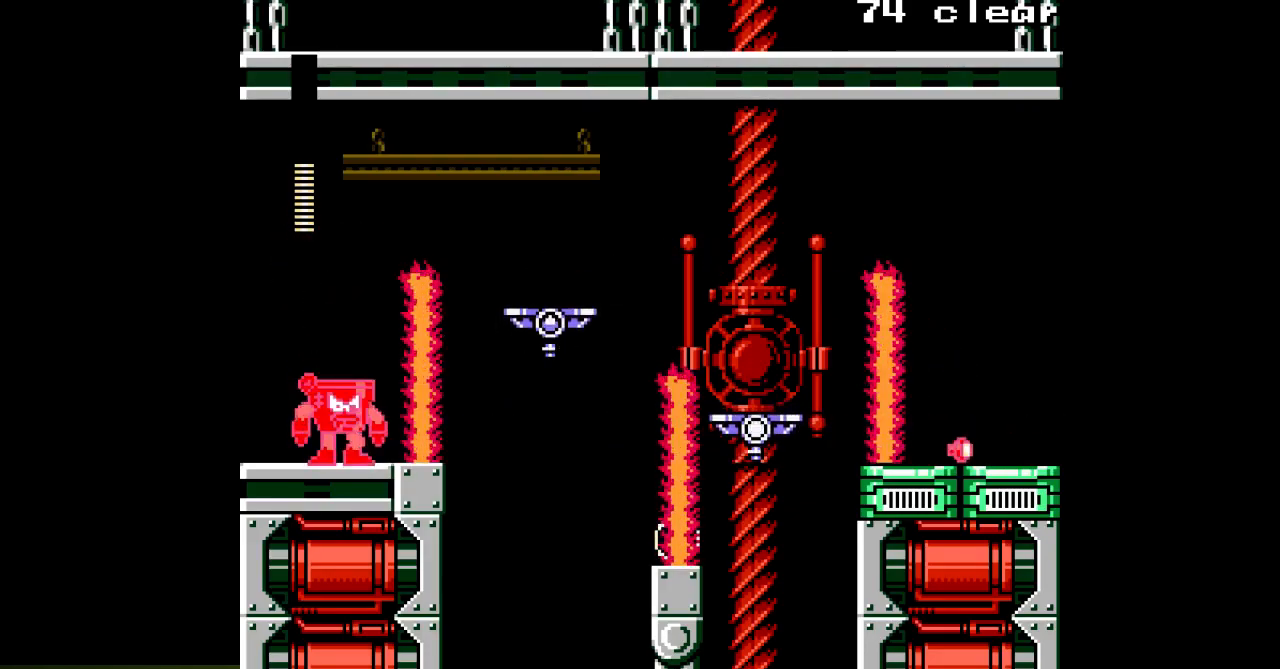
{"dt_ms": 500, "buttons": ["A"], "events": []}
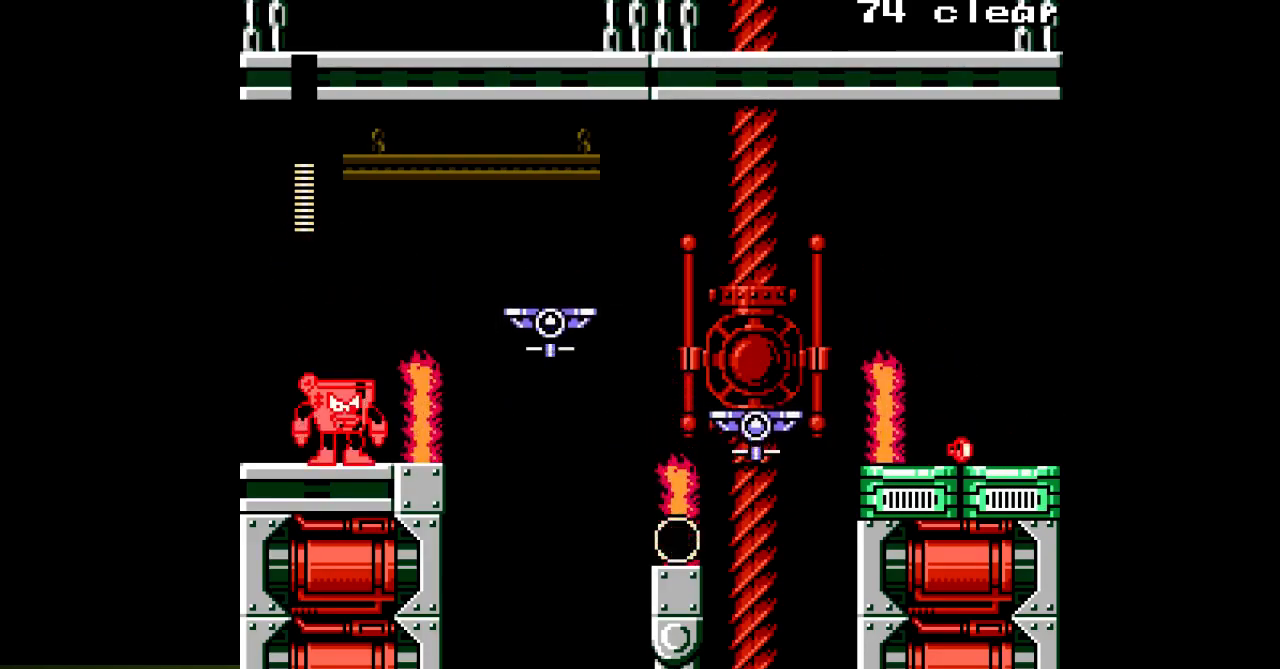
{"dt_ms": 500, "buttons": ["A", "DPAD_RIGHT"], "events": [[217, "DPAD_RIGHT", "down"]]}